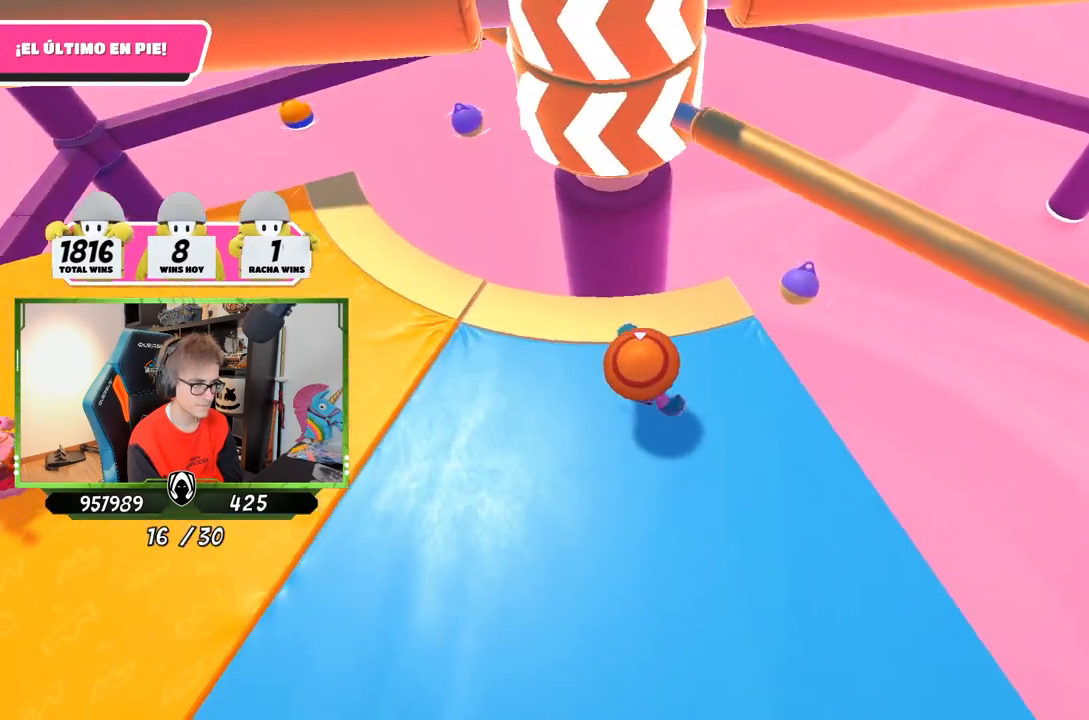
Gameplay with a controller (PlayStation layout); each line is a JSON object with the inputs held at the frame after it. "events" lists button and stick changes between this image and that frame as [ms after this image, input, new state], when the widget could be followed in between.
{"buttons": [], "left_stick": "up-left", "right_stick": "down", "events": [[17, "CROSS", "down"], [50, "left_stick", "down-left"], [150, "left_stick", "left"], [217, "CROSS", "up"], [450, "left_stick", "up-left"], [483, "right_stick", "down"]]}
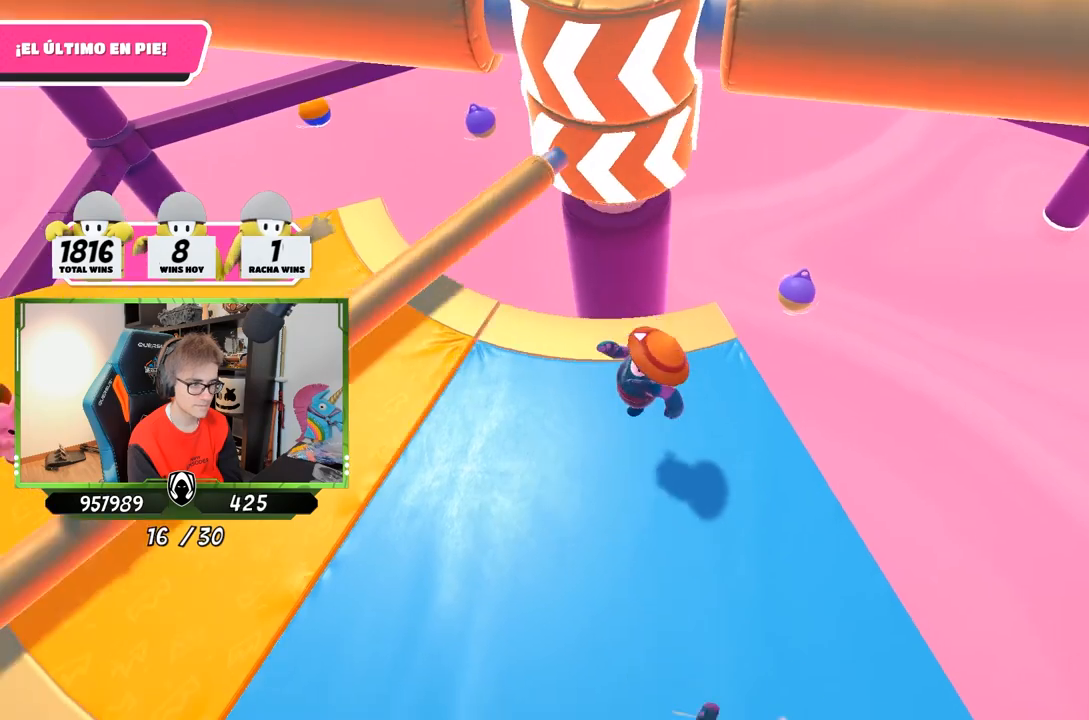
{"buttons": [], "left_stick": "down-left", "right_stick": "center", "events": [[50, "left_stick", "up"], [117, "right_stick", "center"], [183, "left_stick", "up-right"], [317, "left_stick", "down-right"], [417, "left_stick", "down-left"]]}
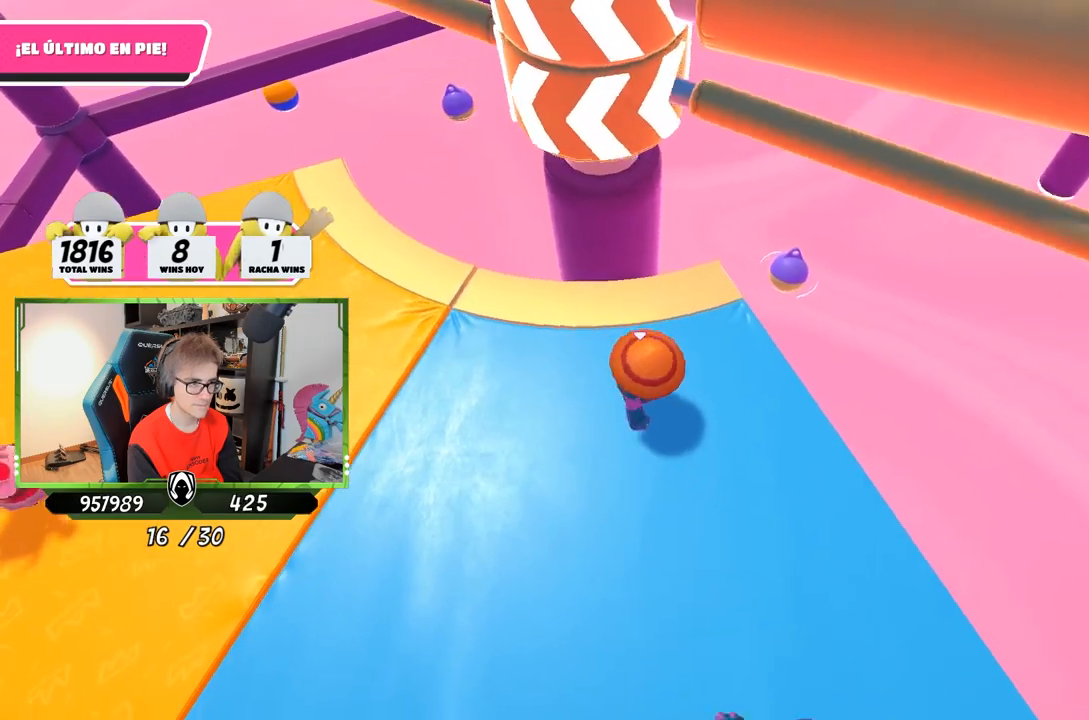
{"buttons": [], "left_stick": "up-right", "right_stick": "down", "events": [[17, "CROSS", "down"], [50, "left_stick", "left"], [183, "CROSS", "up"], [217, "left_stick", "up-left"], [350, "right_stick", "down"], [383, "left_stick", "up-right"]]}
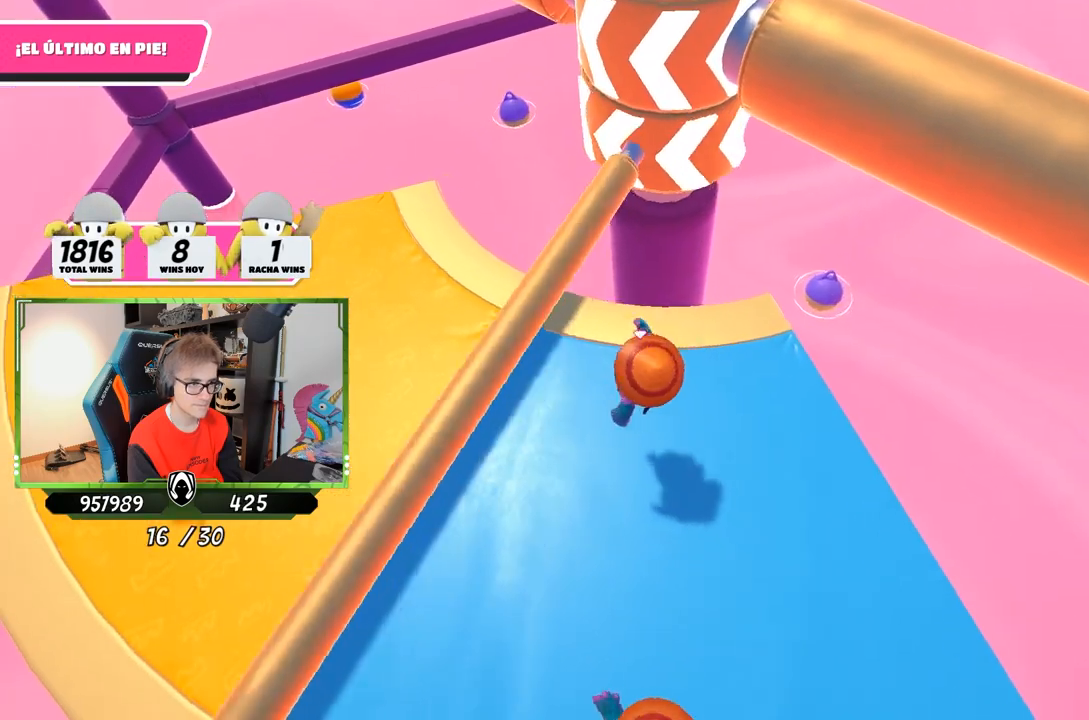
{"buttons": [], "left_stick": "down-left", "right_stick": "center", "events": [[33, "left_stick", "right"], [217, "right_stick", "center"], [450, "left_stick", "down-left"]]}
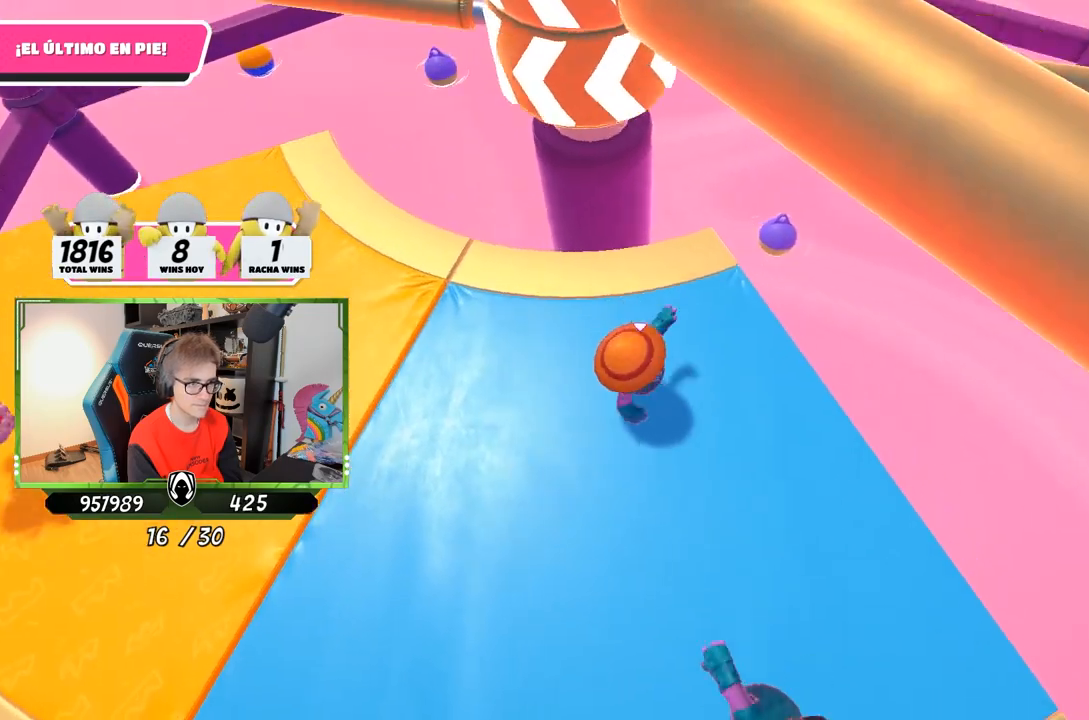
{"buttons": [], "left_stick": "right", "right_stick": "left", "events": [[17, "CROSS", "down"], [117, "left_stick", "up"], [183, "CROSS", "up"], [217, "left_stick", "up-right"], [383, "left_stick", "right"], [383, "right_stick", "left"]]}
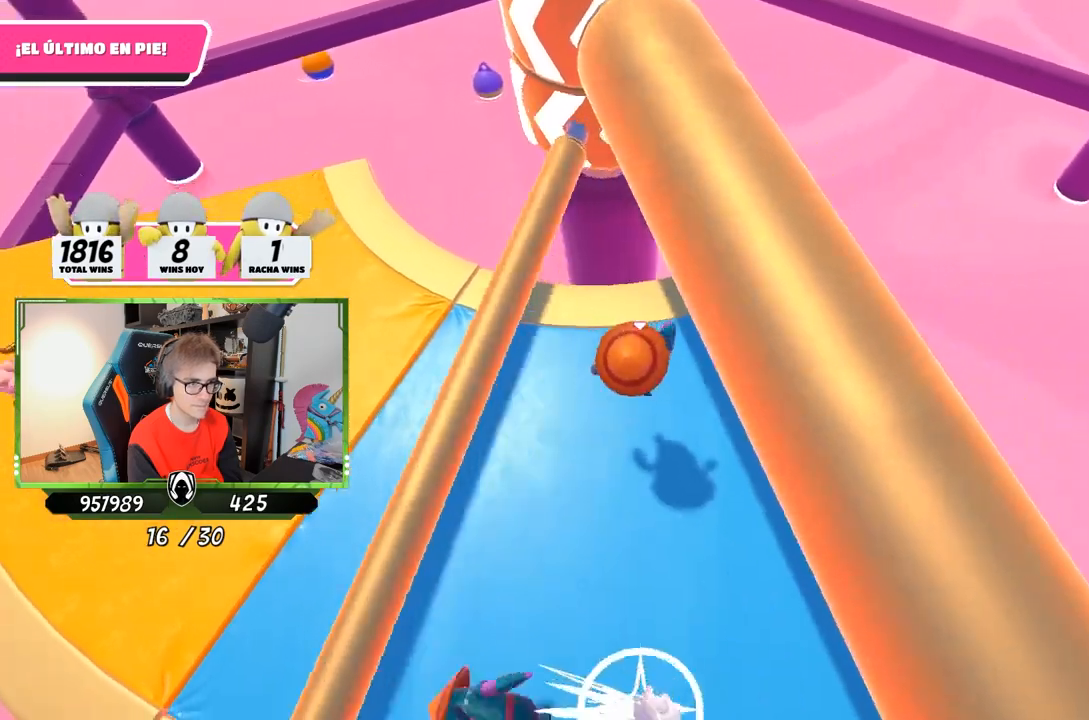
{"buttons": [], "left_stick": "left", "right_stick": "center", "events": [[50, "right_stick", "down-left"], [183, "right_stick", "center"], [250, "left_stick", "down-right"], [350, "left_stick", "down-left"], [450, "left_stick", "left"]]}
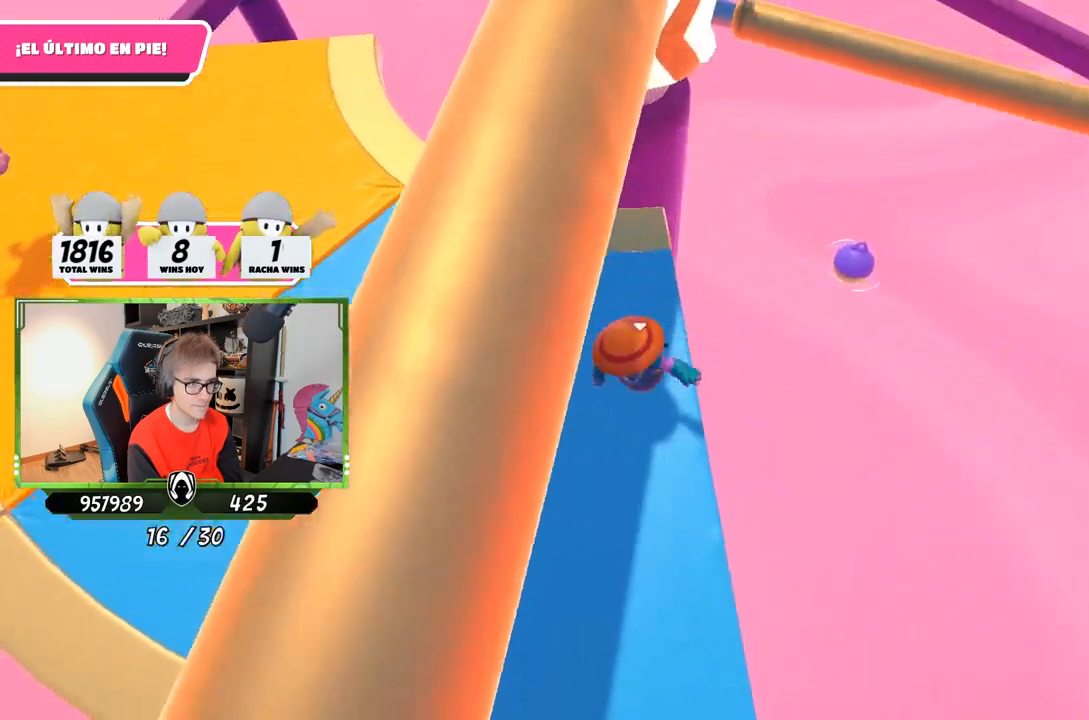
{"buttons": [], "left_stick": "down-right", "right_stick": "up-right", "events": [[83, "CROSS", "down"], [117, "left_stick", "up"], [217, "left_stick", "up-right"], [250, "CROSS", "up"], [383, "left_stick", "right"], [450, "right_stick", "up-right"], [483, "left_stick", "down-right"]]}
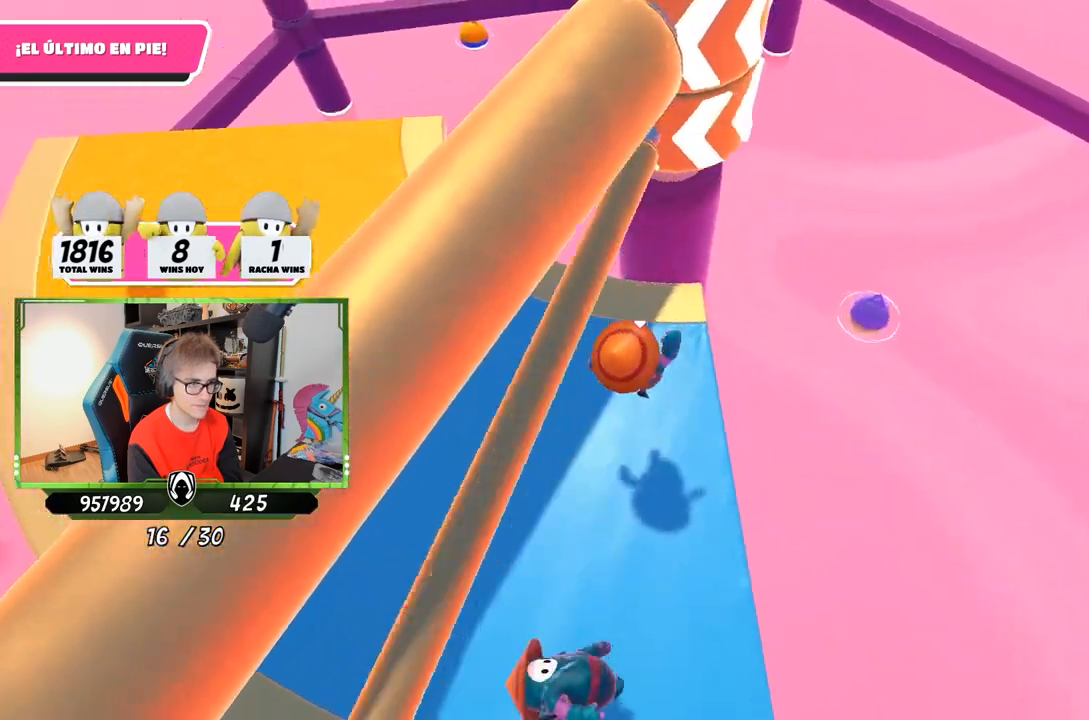
{"buttons": [], "left_stick": "left", "right_stick": "center", "events": [[117, "left_stick", "down-left"], [183, "right_stick", "center"], [300, "left_stick", "left"]]}
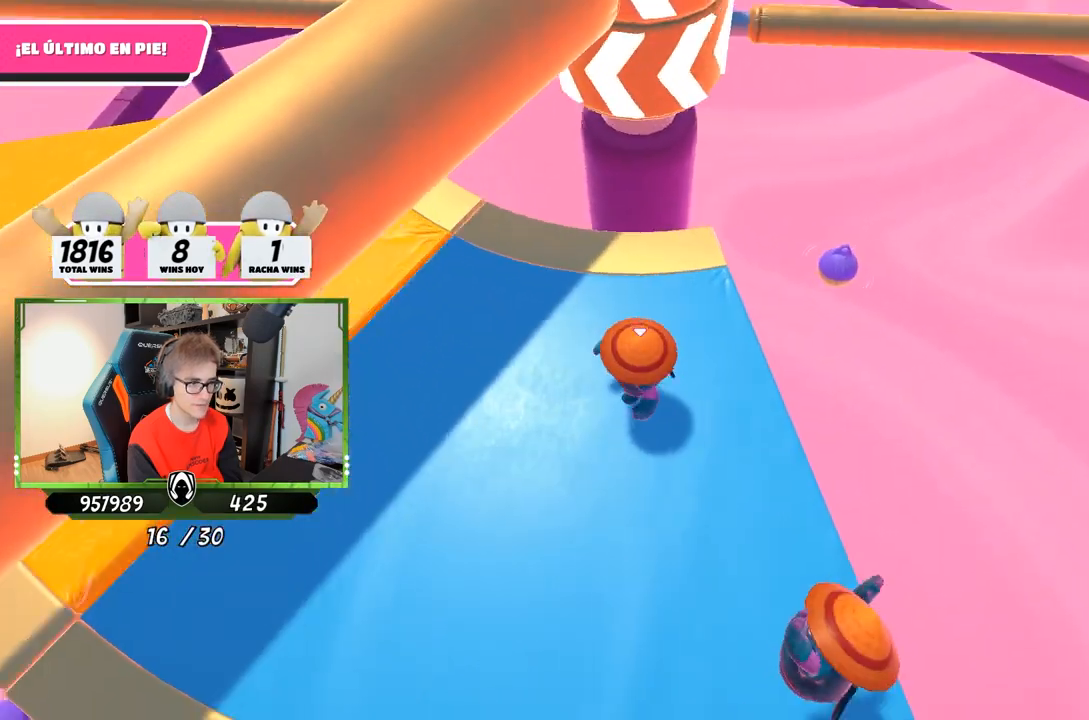
{"buttons": [], "left_stick": "down", "right_stick": "center", "events": [[83, "left_stick", "up-right"], [183, "CROSS", "down"], [250, "left_stick", "down-right"], [350, "CROSS", "up"], [383, "left_stick", "down"]]}
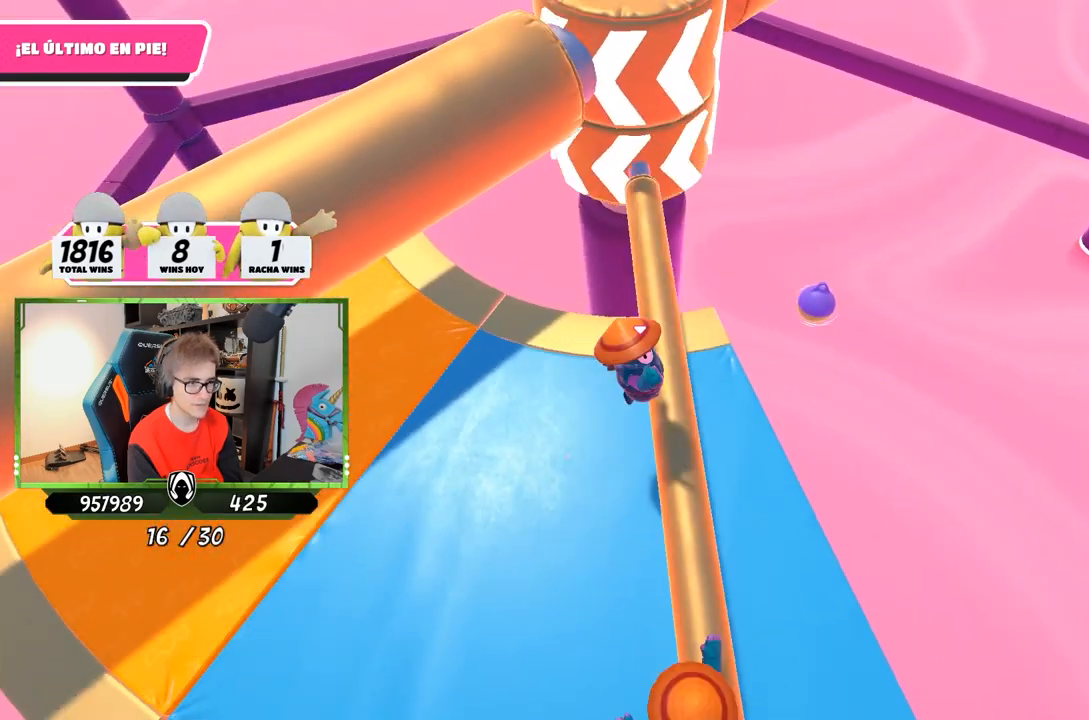
{"buttons": [], "left_stick": "up", "right_stick": "center", "events": [[83, "left_stick", "down-left"], [117, "right_stick", "up"], [250, "left_stick", "left"], [283, "right_stick", "center"], [450, "left_stick", "up"]]}
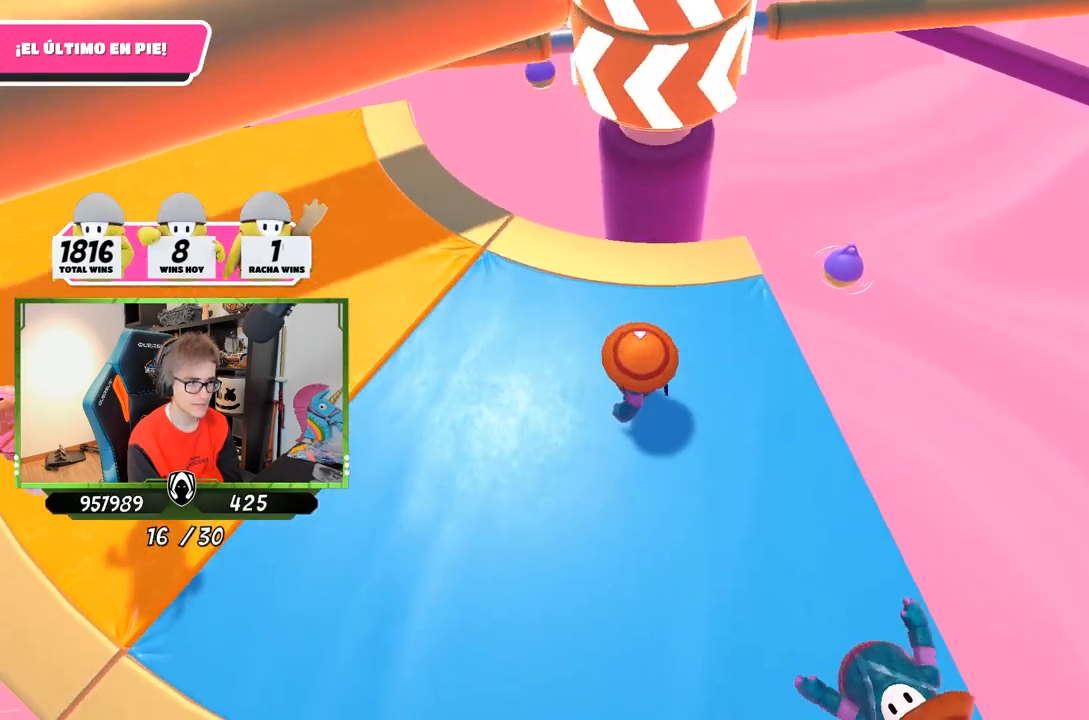
{"buttons": [], "left_stick": "left", "right_stick": "center", "events": [[17, "left_stick", "up-right"], [183, "left_stick", "down-right"], [283, "CROSS", "down"], [283, "left_stick", "down-left"], [417, "CROSS", "up"], [417, "left_stick", "left"]]}
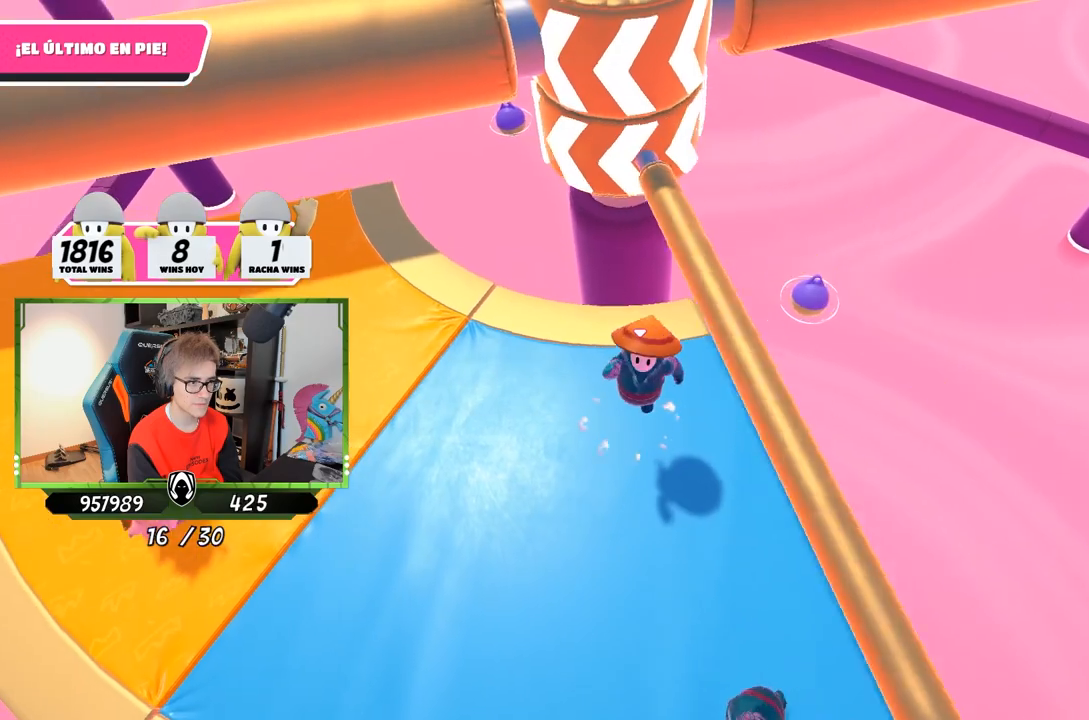
{"buttons": [], "left_stick": "up-right", "right_stick": "center", "events": [[83, "left_stick", "up-left"], [217, "right_stick", "up"], [250, "left_stick", "up"], [350, "right_stick", "center"], [417, "left_stick", "up-right"]]}
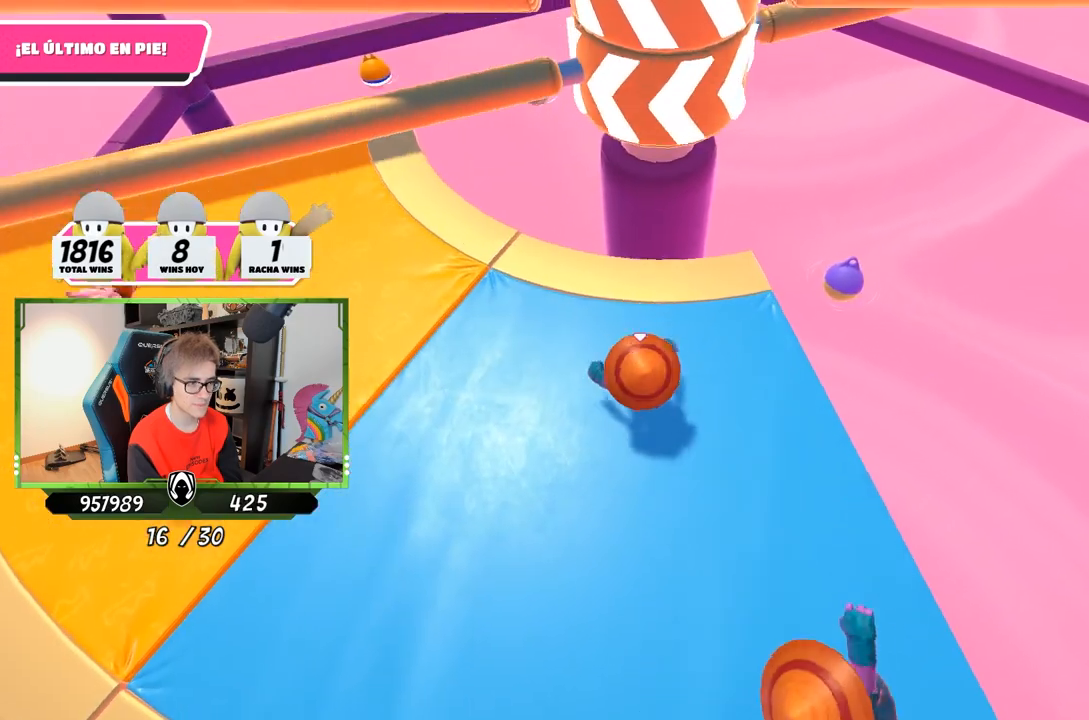
{"buttons": [], "left_stick": "up", "right_stick": "center", "events": [[83, "left_stick", "down-right"], [183, "left_stick", "down-left"], [250, "CROSS", "down"], [350, "left_stick", "up-left"], [450, "CROSS", "up"], [450, "left_stick", "up"]]}
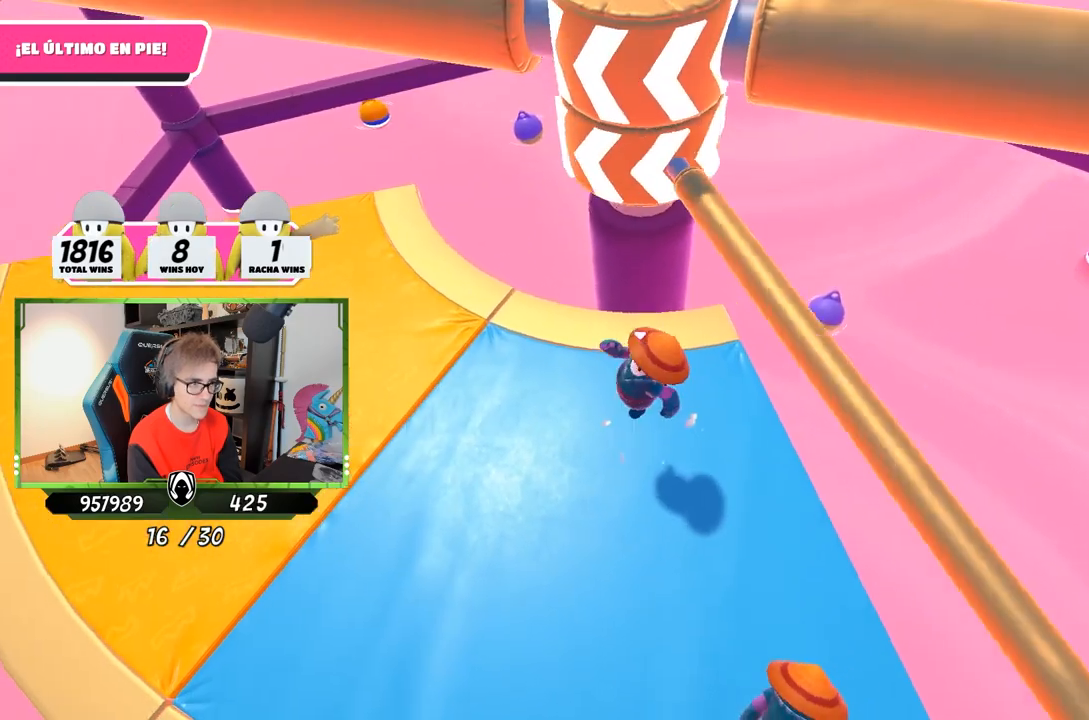
{"buttons": [], "left_stick": "down-left", "right_stick": "center", "events": [[150, "left_stick", "up-right"], [217, "right_stick", "down"], [317, "right_stick", "center"], [350, "left_stick", "down-right"], [483, "left_stick", "down-left"]]}
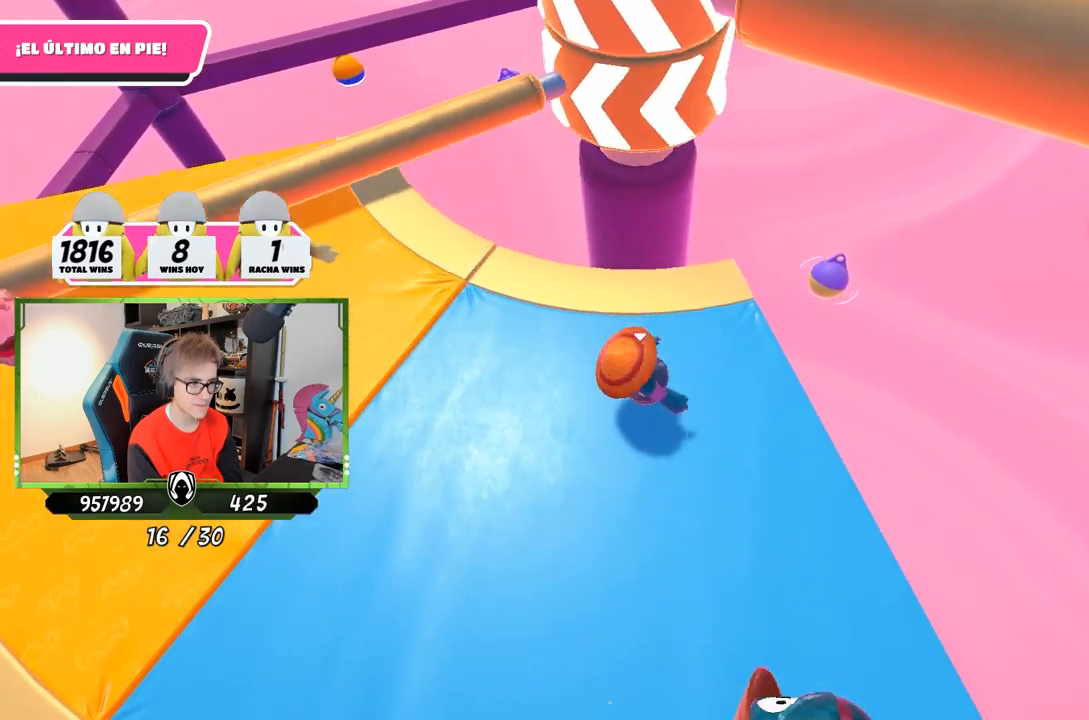
{"buttons": ["CROSS"], "left_stick": "down-right", "right_stick": "center", "events": [[150, "left_stick", "left"], [250, "left_stick", "up"], [317, "left_stick", "up-right"], [350, "CROSS", "down"], [450, "left_stick", "down-right"]]}
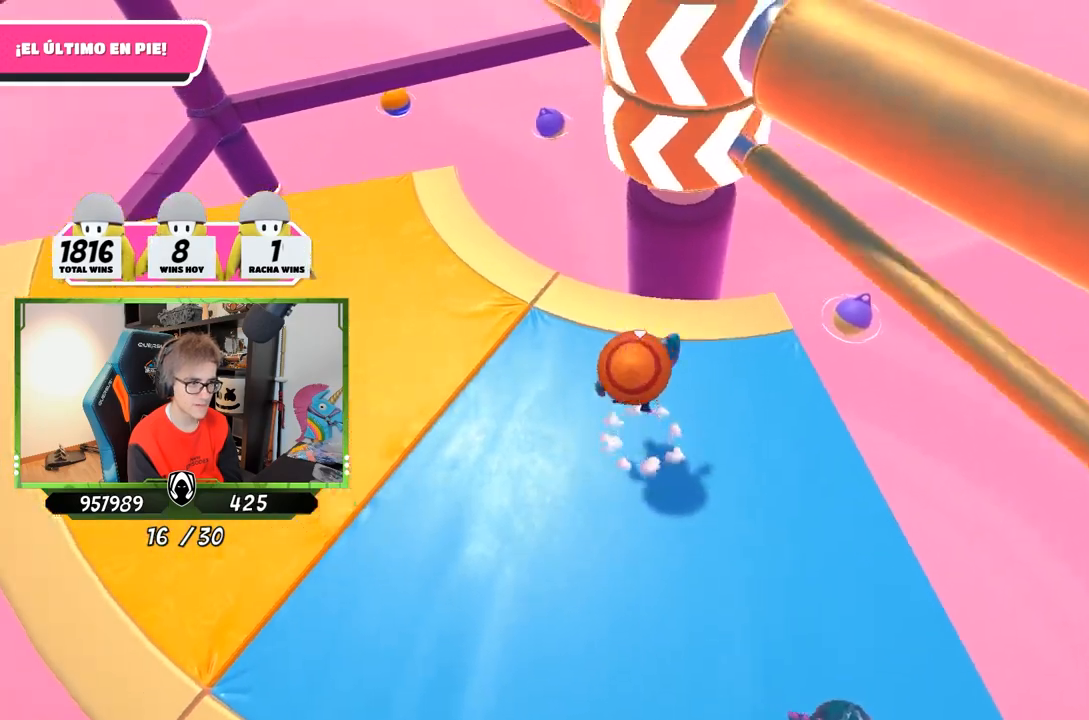
{"buttons": [], "left_stick": "down-left", "right_stick": "center", "events": [[50, "CROSS", "up"], [183, "left_stick", "down-left"]]}
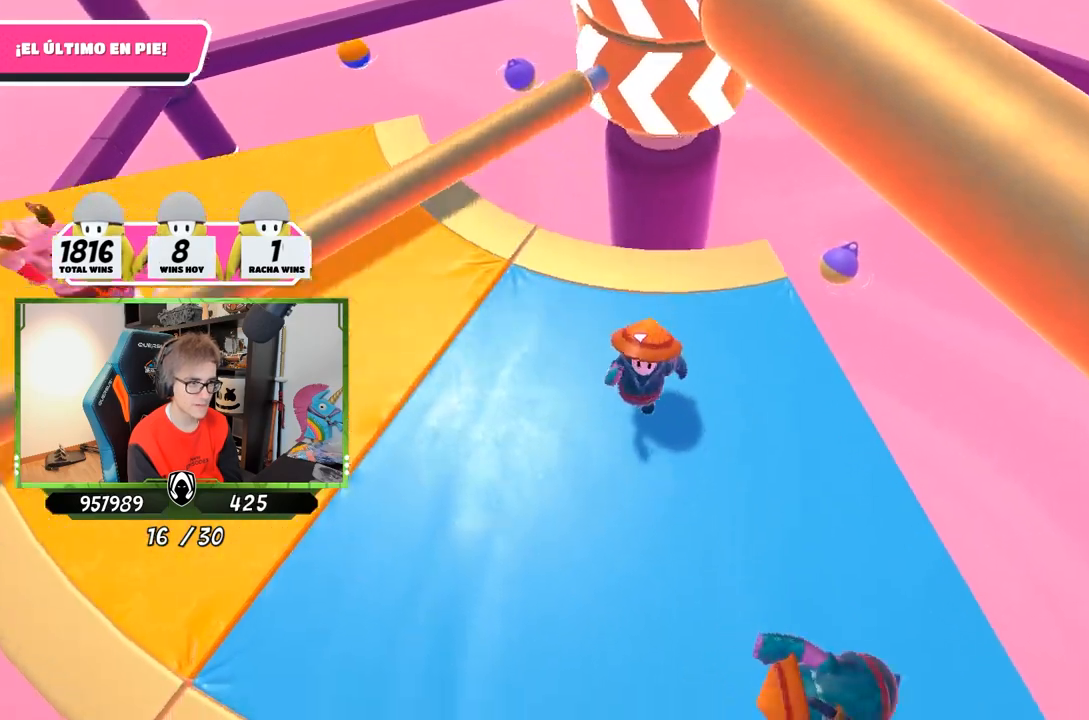
{"buttons": ["CROSS"], "left_stick": "down-right", "right_stick": "center", "events": [[50, "left_stick", "left"], [150, "left_stick", "up-left"], [317, "left_stick", "up-right"], [450, "left_stick", "down-right"], [483, "CROSS", "down"]]}
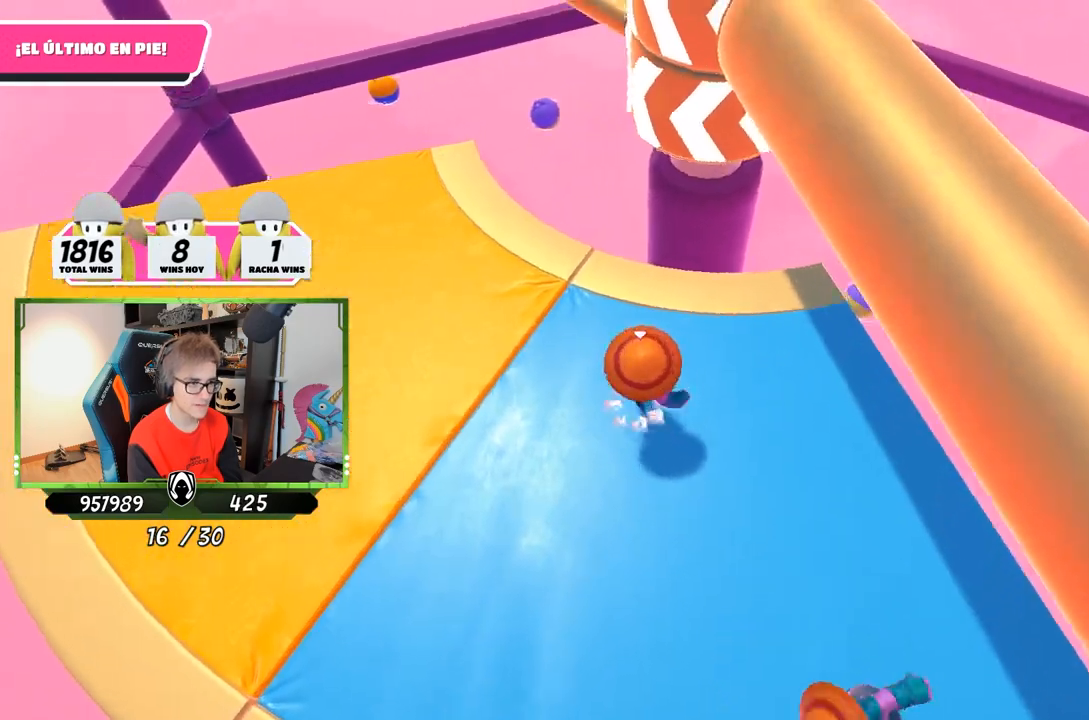
{"buttons": [], "left_stick": "right", "right_stick": "center", "events": [[50, "left_stick", "down-left"], [117, "CROSS", "up"], [250, "left_stick", "right"]]}
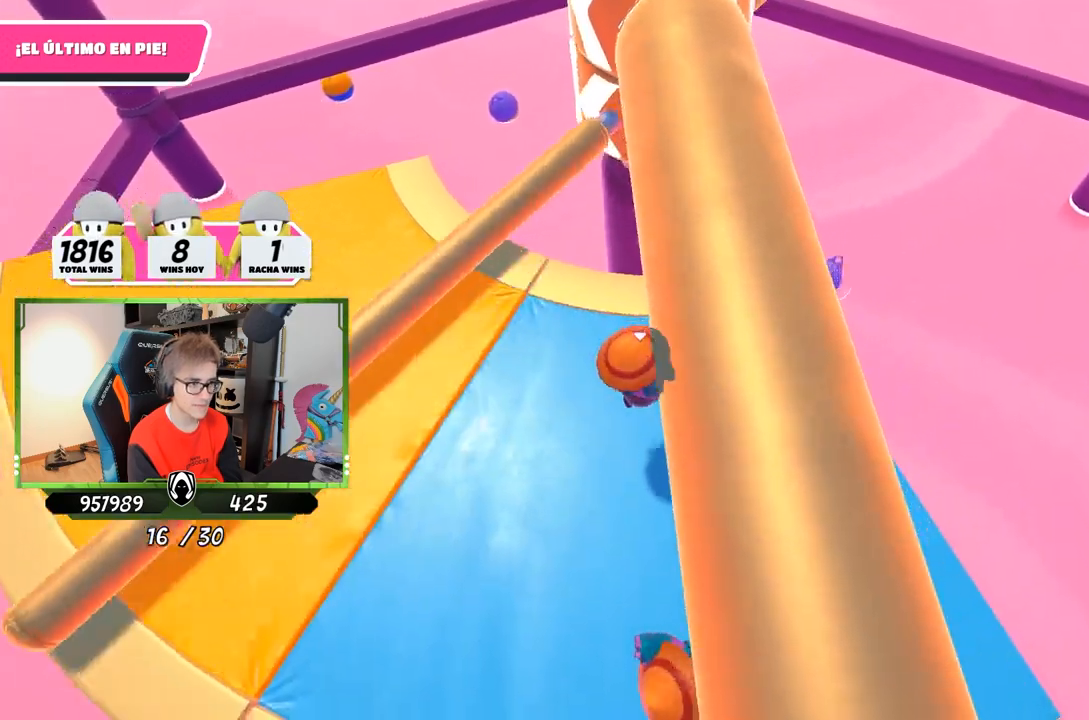
{"buttons": ["CROSS"], "left_stick": "up-left", "right_stick": "center", "events": [[17, "right_stick", "down"], [150, "right_stick", "center"], [317, "left_stick", "down-left"], [483, "CROSS", "down"], [483, "left_stick", "up-left"]]}
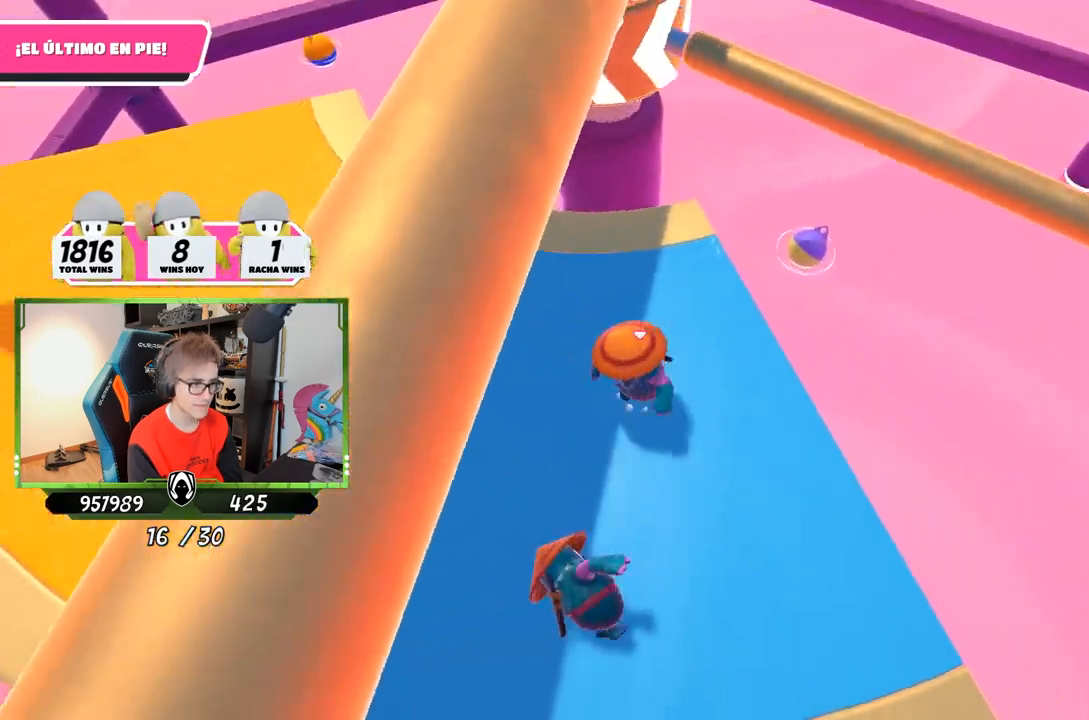
{"buttons": [], "left_stick": "down-right", "right_stick": "center", "events": [[50, "left_stick", "up"], [150, "CROSS", "up"], [183, "left_stick", "up-right"], [317, "right_stick", "up"], [417, "left_stick", "down-right"], [483, "right_stick", "center"]]}
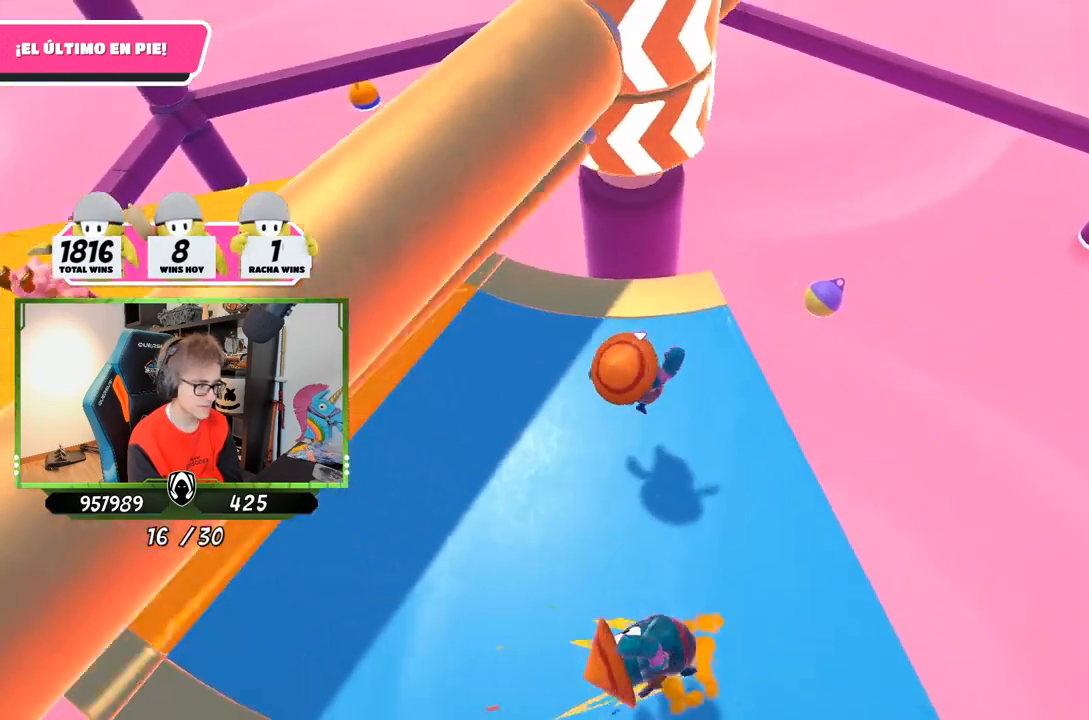
{"buttons": [], "left_stick": "up", "right_stick": "center", "events": [[117, "left_stick", "down-left"], [383, "left_stick", "up-left"], [450, "left_stick", "up"]]}
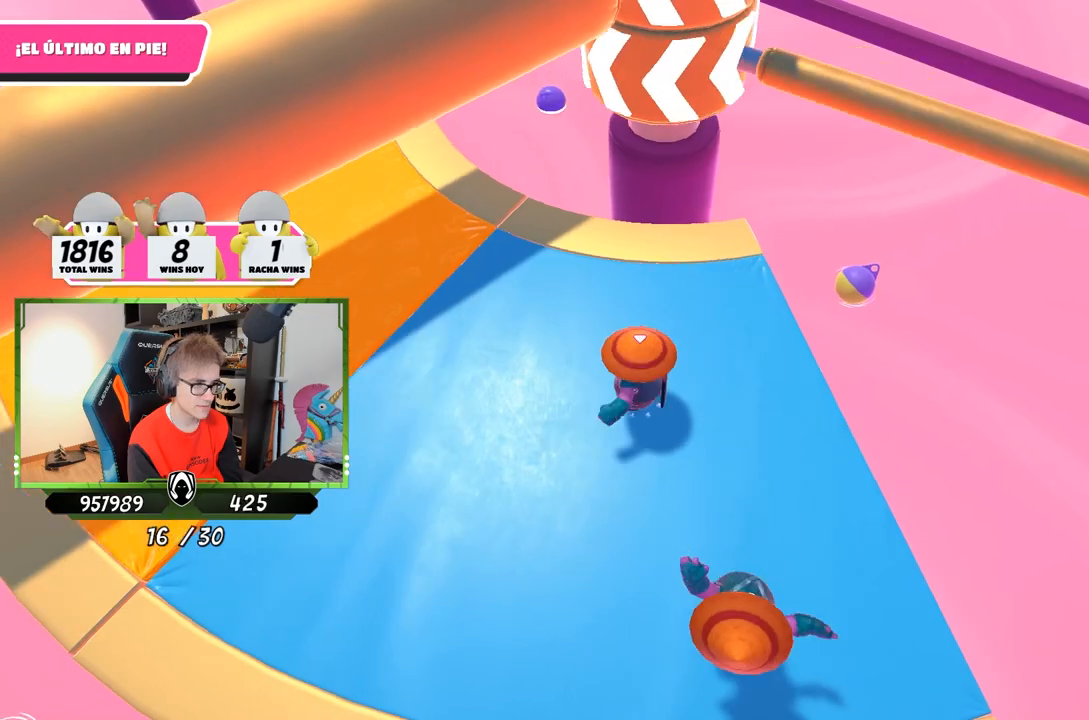
{"buttons": [], "left_stick": "down-left", "right_stick": "center", "events": [[17, "CROSS", "down"], [17, "left_stick", "up-right"], [83, "left_stick", "right"], [217, "CROSS", "up"], [250, "left_stick", "down-right"], [483, "left_stick", "down-left"]]}
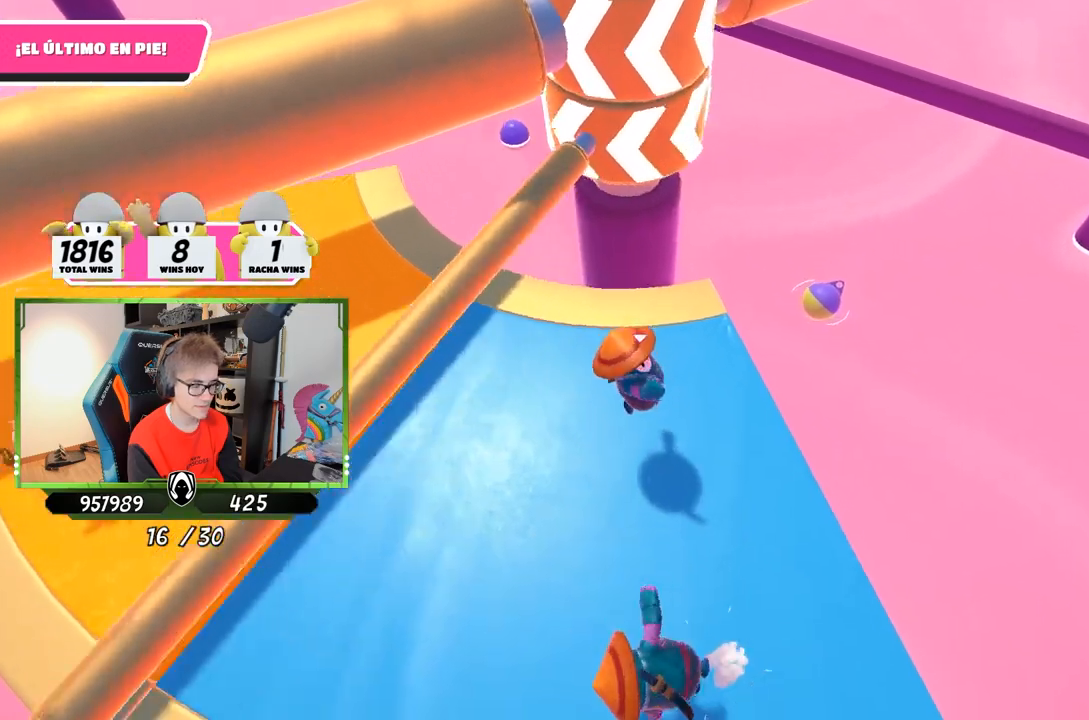
{"buttons": [], "left_stick": "up-right", "right_stick": "center", "events": [[17, "right_stick", "up-right"], [183, "right_stick", "center"], [250, "left_stick", "left"], [350, "left_stick", "up"], [450, "left_stick", "up-right"]]}
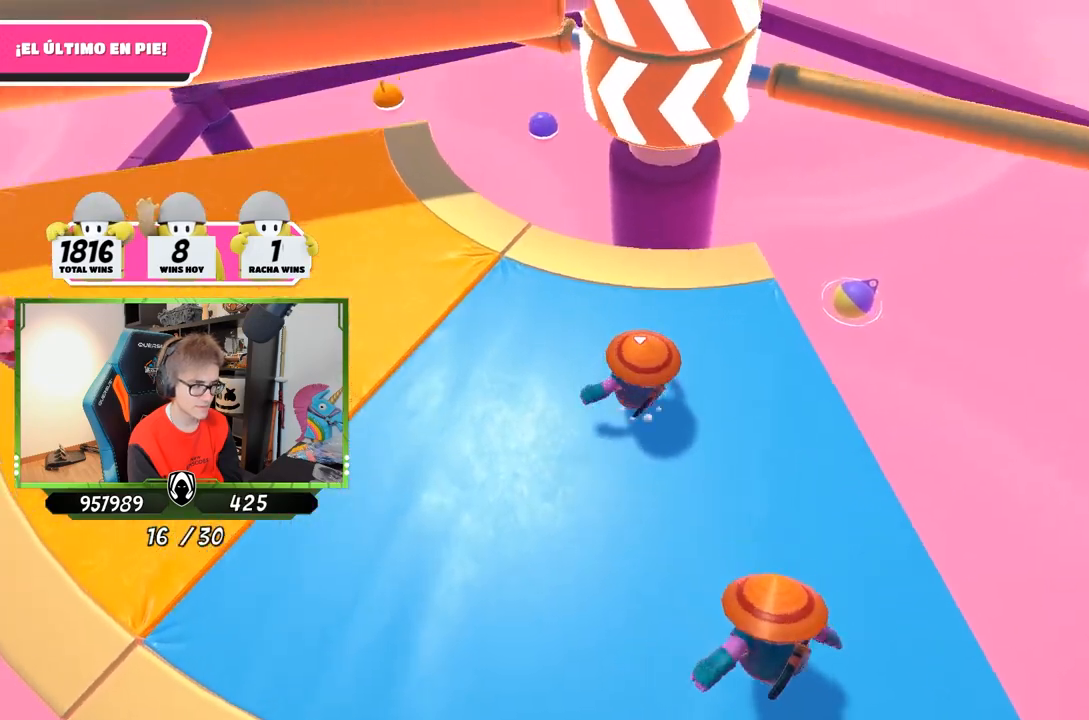
{"buttons": [], "left_stick": "down-left", "right_stick": "center", "events": [[17, "CROSS", "down"], [17, "left_stick", "right"], [83, "left_stick", "down-right"], [217, "CROSS", "up"], [483, "left_stick", "down-left"]]}
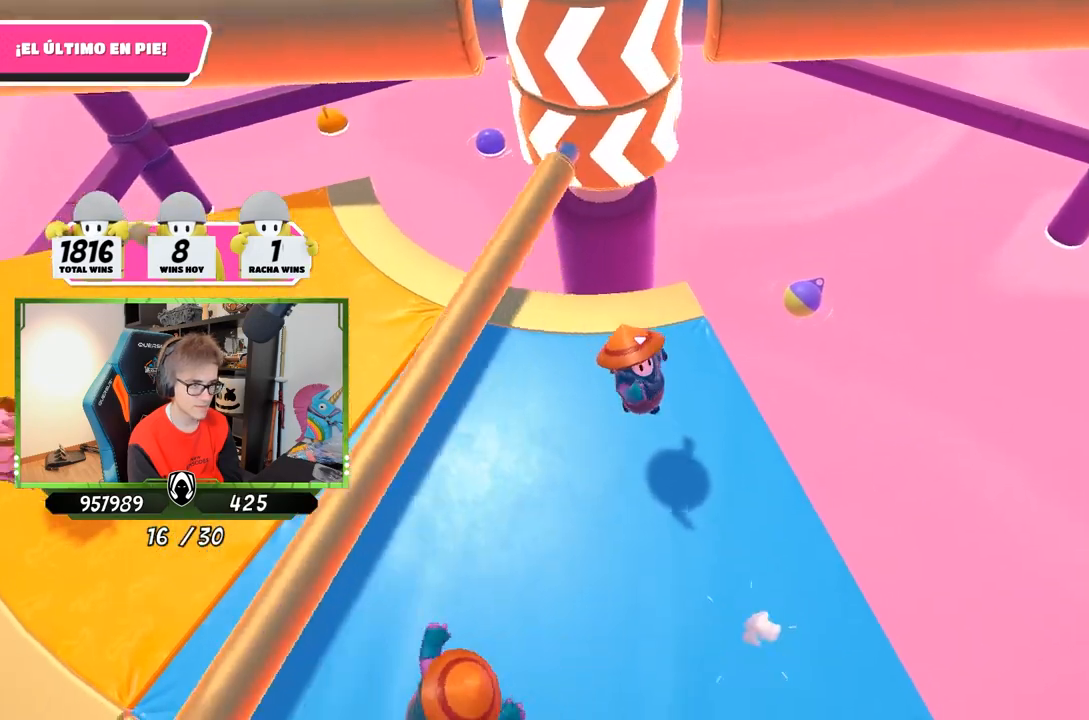
{"buttons": [], "left_stick": "right", "right_stick": "center", "events": [[117, "left_stick", "left"], [317, "left_stick", "up"], [483, "left_stick", "right"]]}
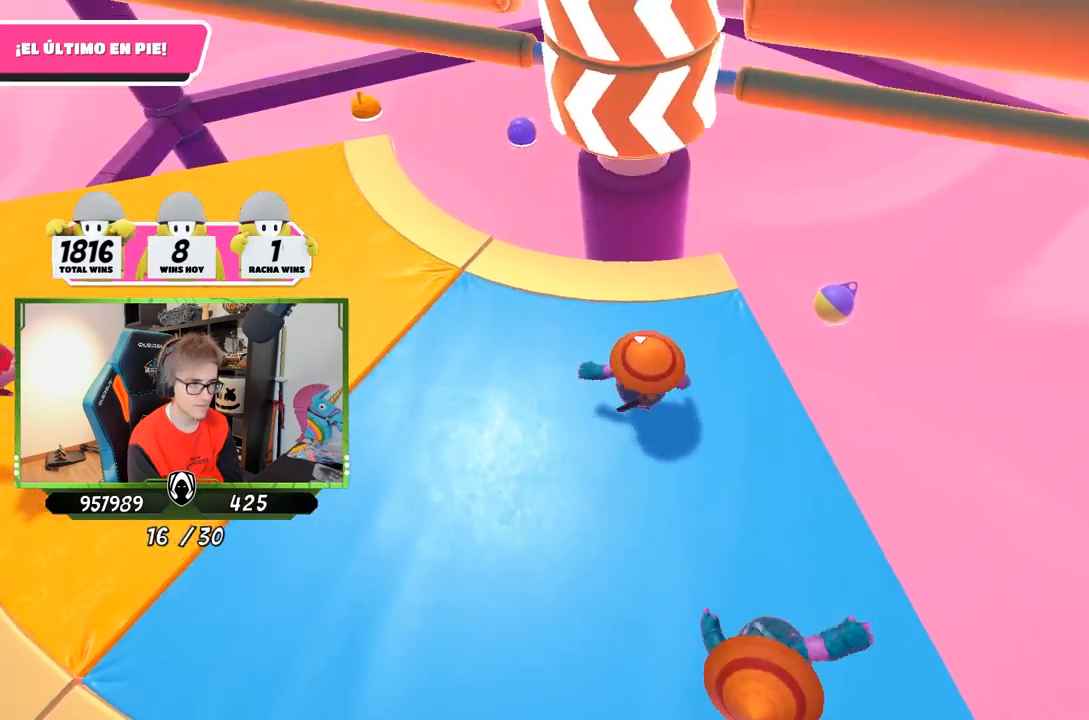
{"buttons": [], "left_stick": "left", "right_stick": "center", "events": [[17, "left_stick", "down-right"], [50, "CROSS", "down"], [117, "left_stick", "down-left"], [217, "CROSS", "up"], [283, "left_stick", "left"]]}
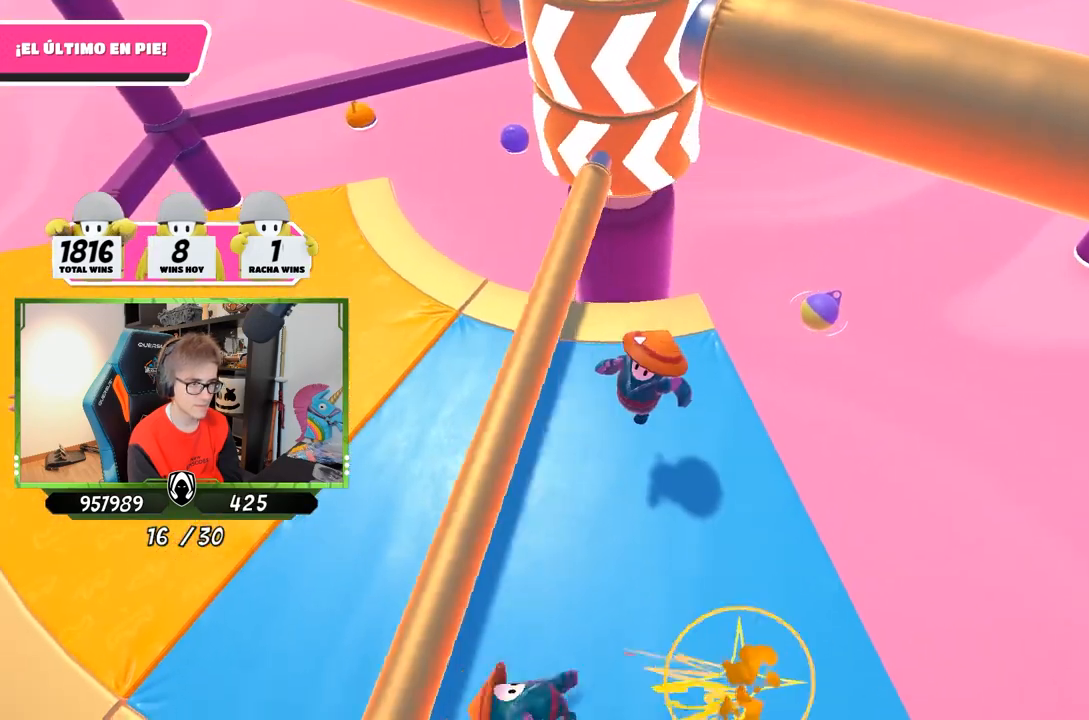
{"buttons": [], "left_stick": "right", "right_stick": "center", "events": [[350, "left_stick", "up"], [483, "left_stick", "right"]]}
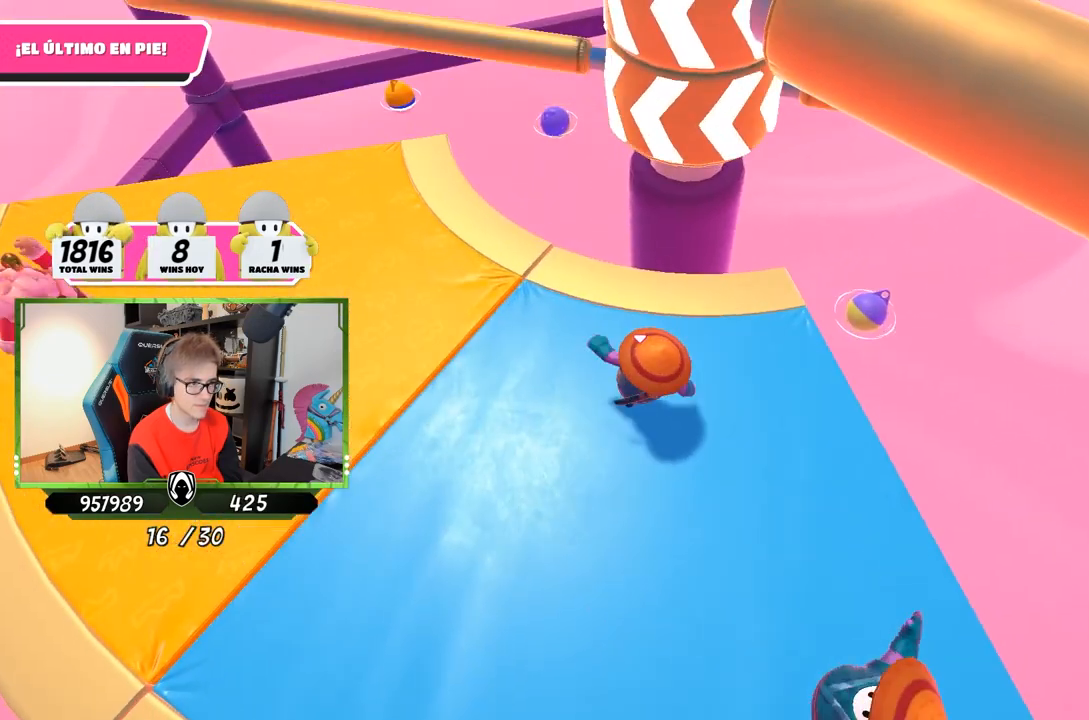
{"buttons": [], "left_stick": "left", "right_stick": "center", "events": [[17, "left_stick", "down-right"], [150, "left_stick", "down-left"], [183, "CROSS", "down"], [283, "left_stick", "left"], [350, "CROSS", "up"]]}
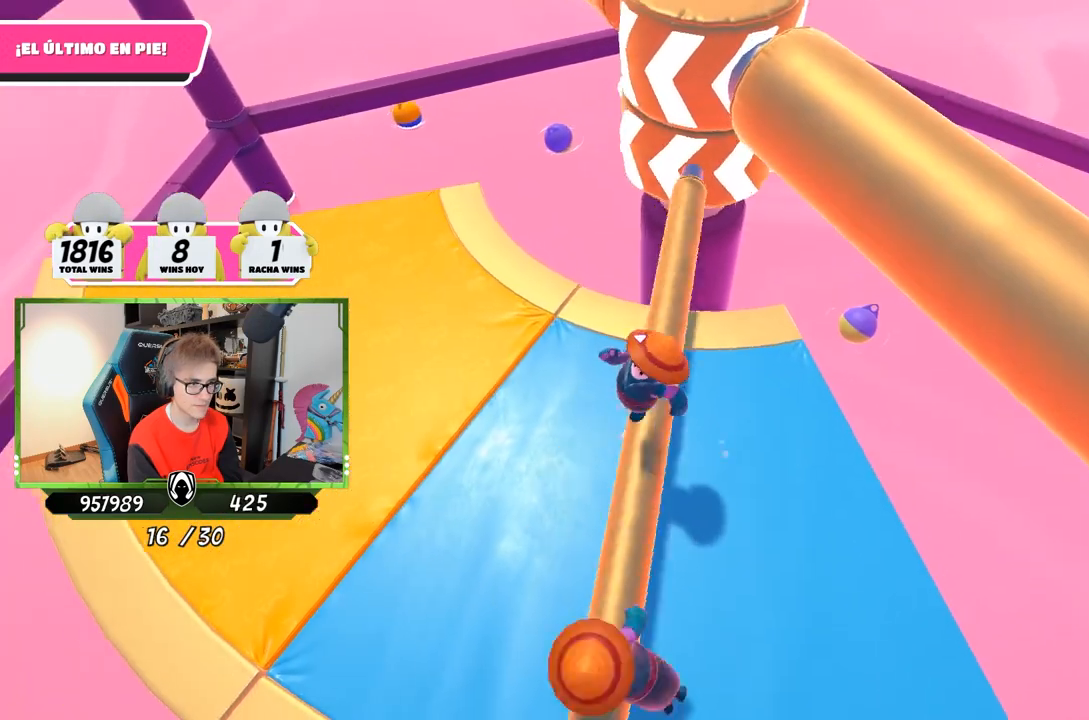
{"buttons": [], "left_stick": "up-right", "right_stick": "center", "events": [[17, "right_stick", "right"], [150, "left_stick", "up-left"], [167, "right_stick", "down-right"], [283, "left_stick", "up"], [283, "right_stick", "center"], [383, "left_stick", "up-right"]]}